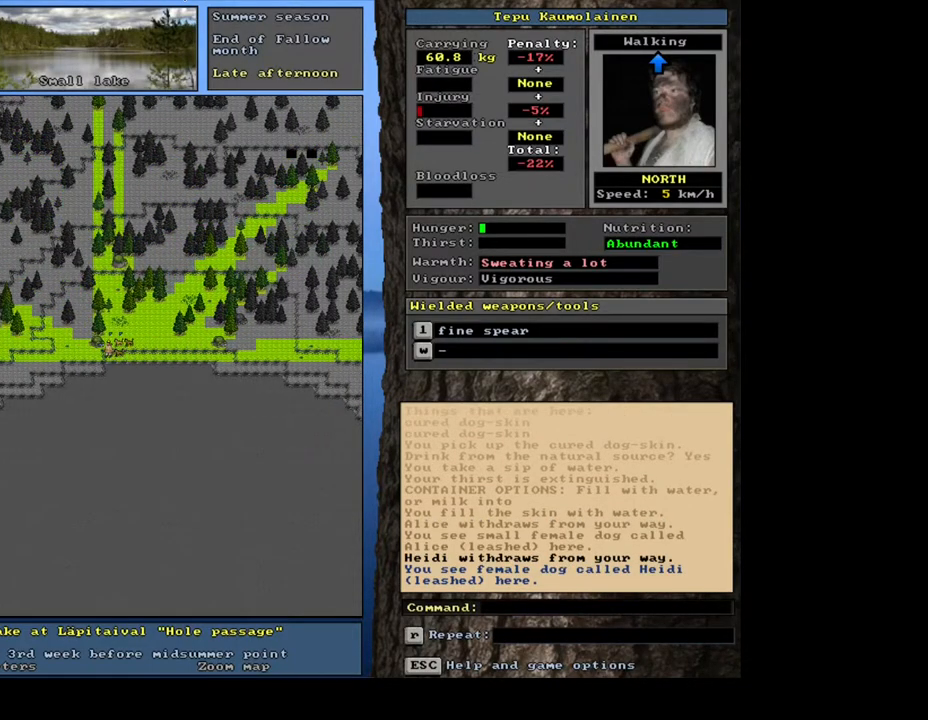
Gameplay with keyboard and mouse; each line is a JSON object with the keys and mouse buttons held at the frame after it. "events" lists presses ("down") and releases ("up") of ".", "/", "0", "1", "2", "3", "4", "5", "6", "7", "8", "9", "a", "alt_l", "alt_r", "b", "backslash", "backspace", "c", "caps_lock", "comma", "ctrl_l", "ctrl_r", "d", "e", "equals", "escape", "f", "f1", "f10", "f11", "f12", "f2", "f3", "f4", "f5", "f6", "f7", "f8", "f9", "g", "h", "i", "j", "k", "l", "lbracket", "left", "m", "minus", "n", "num0", "num1", "num2", "num3", "num4", "num5", "num6", "num7", "num8", "num9", "o", "p", "q", "quote", "r", "rbracket", "return", "right", "s", "semicolon", "shift_l", "shift_r", "space", "super_l", "super_r", "t", "tab", "tilde", "u", "up", "v", "w", "x", "y", "z", "mouse_left", "mouse_wheel", "mouse_right", "mouse_mb4" and "mouse_mb5" between this image and that frame as [ms after this image, input, new state], when the widget could be followed in between; "down" appears only as held states. "mouse_left", "mouse_wheel", "mouse_right", "mouse_mb4", "mouse_mb5" = the "left", "wheel", "right", "mb4", "mb5" buttons of the "mouse" list. No other keys are recorded. "wheel" means that the mouse wheel is clicked or scrolled. Mouse movement is not recorded. Not read: other_keys.
{"keys": ["ctrl_l"], "mouse": [], "events": [[467, "num4", "up"], [483, "num4", "down"], [500, "num4", "up"]]}
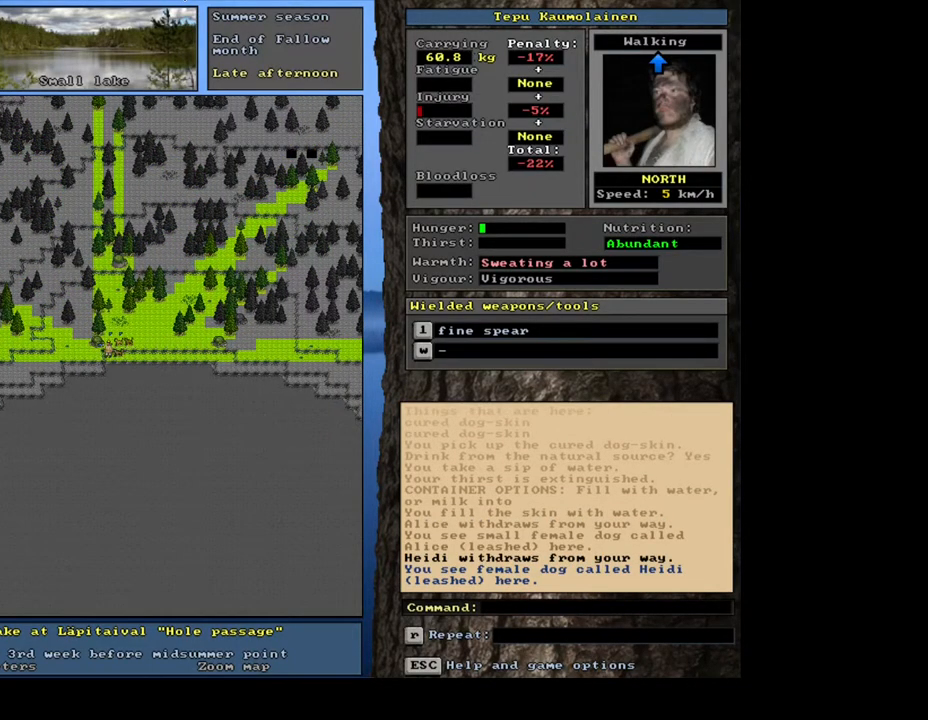
{"keys": ["ctrl_l", "num4"], "mouse": [], "events": [[17, "num4", "down"], [33, "num4", "up"], [50, "num4", "down"], [67, "num4", "up"], [83, "num4", "down"], [100, "num4", "up"], [133, "num4", "down"], [150, "num4", "up"], [167, "num4", "down"], [183, "num4", "up"], [200, "num4", "down"], [217, "num4", "up"], [417, "num4", "down"]]}
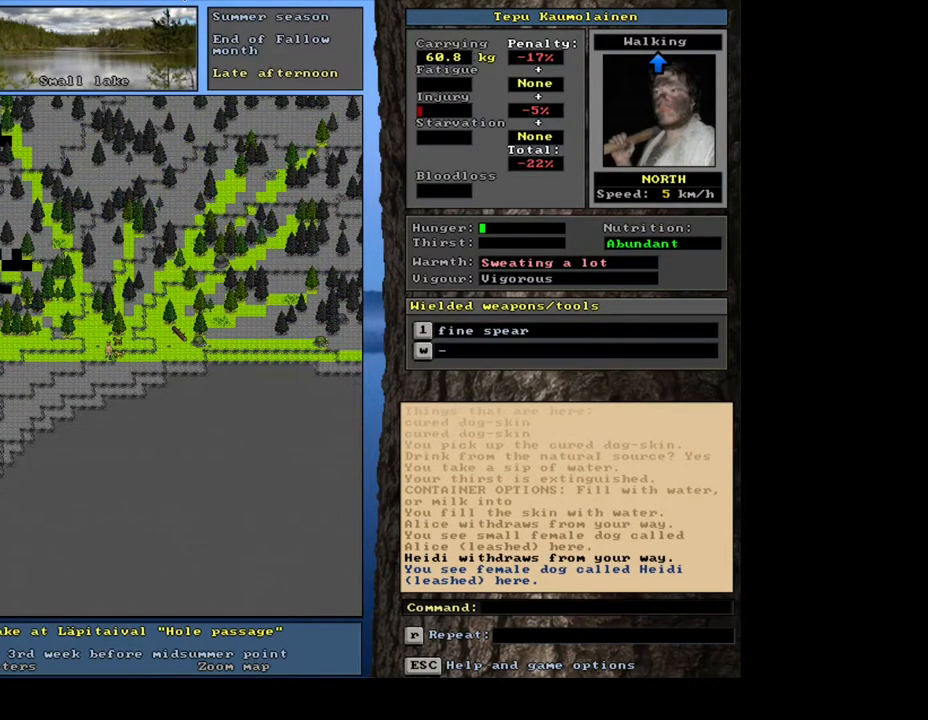
{"keys": ["ctrl_l"], "mouse": [], "events": [[50, "num4", "up"], [117, "num4", "down"], [233, "num4", "up"], [317, "num4", "down"], [417, "num4", "up"]]}
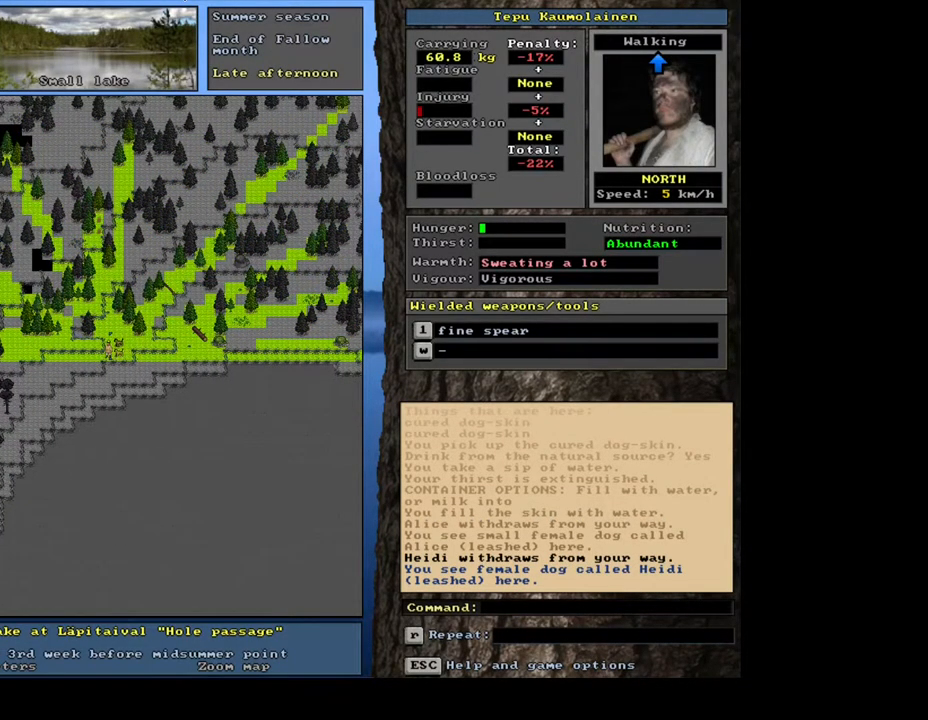
{"keys": ["ctrl_l"], "mouse": [], "events": [[17, "num4", "down"], [117, "num4", "up"], [267, "num4", "down"], [300, "num4", "up"], [417, "num8", "down"], [483, "num8", "up"]]}
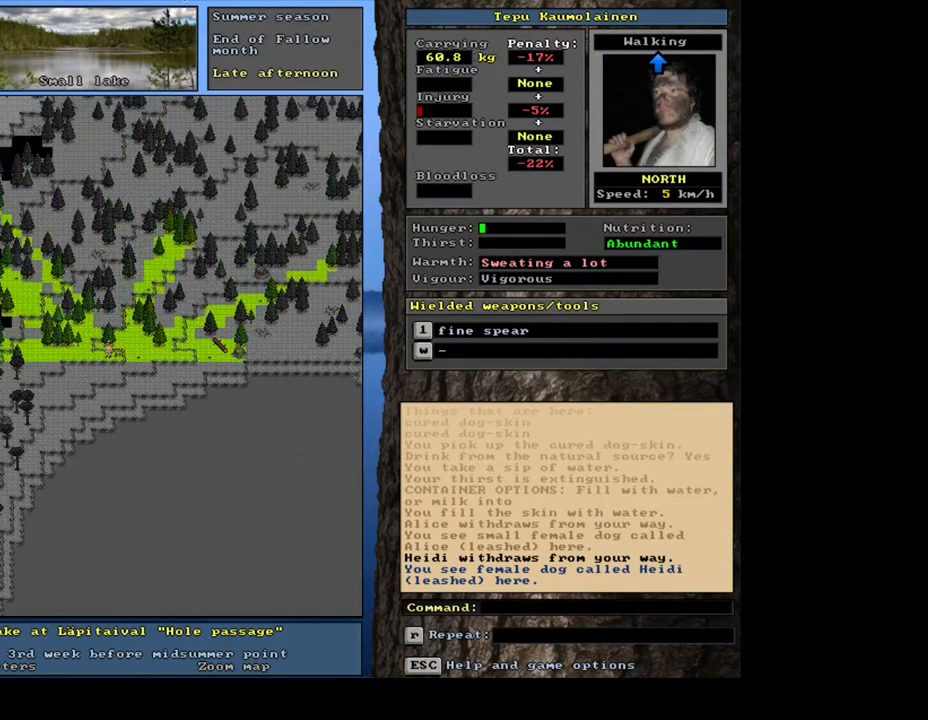
{"keys": [], "mouse": [], "events": [[217, "ctrl_l", "up"]]}
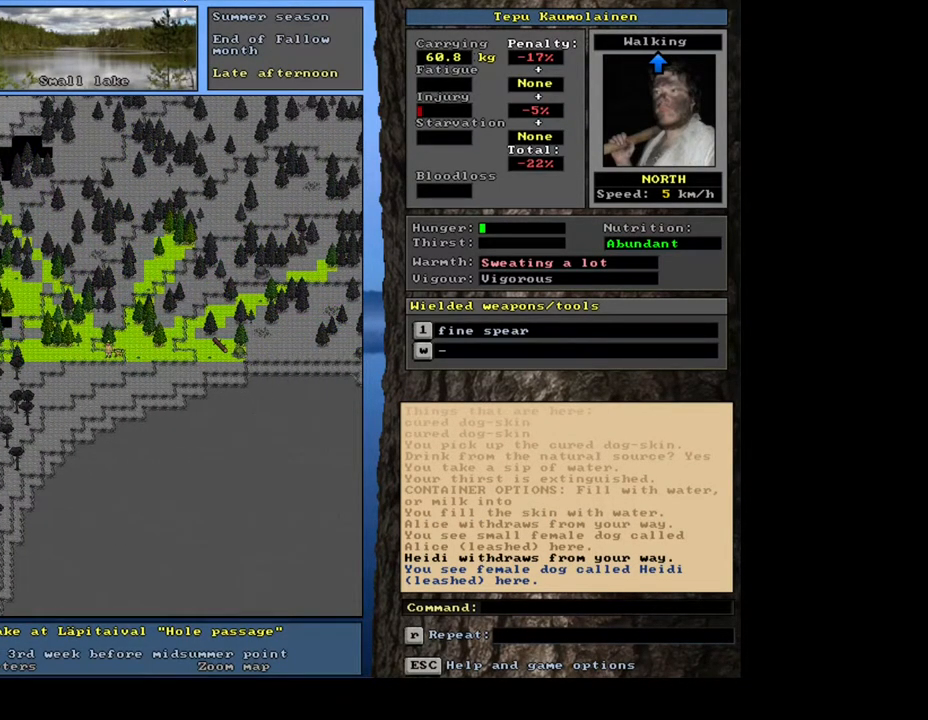
{"keys": [], "mouse": [], "events": []}
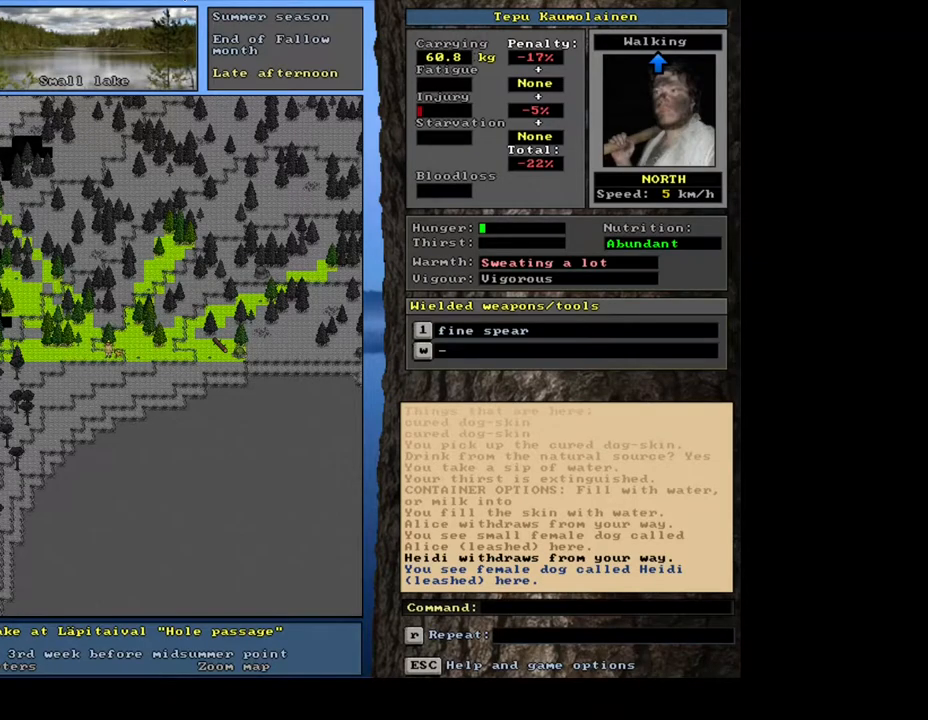
{"keys": [], "mouse": [], "events": []}
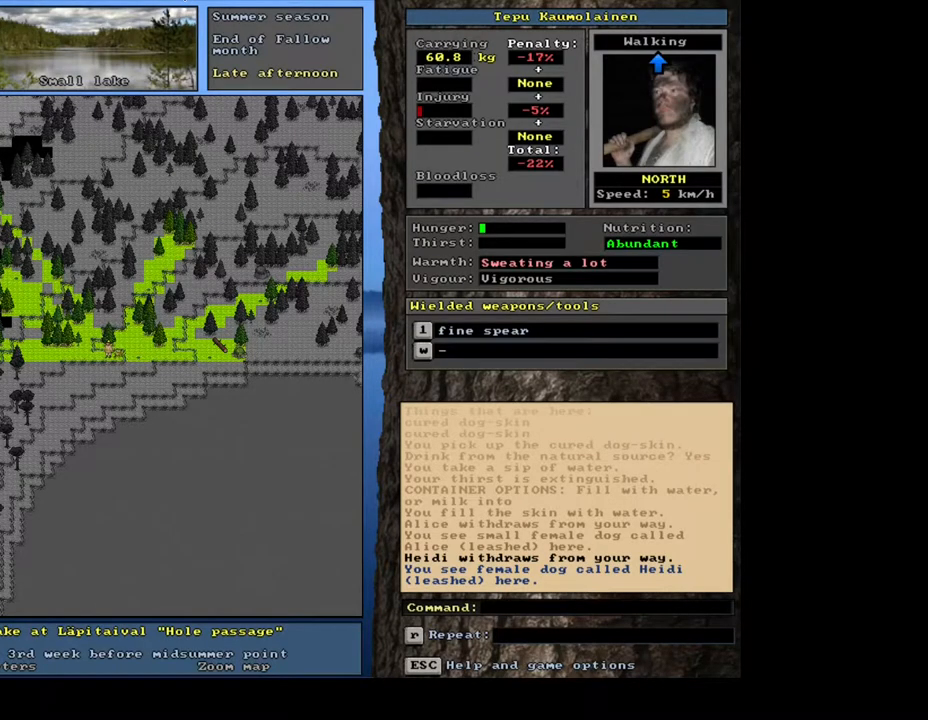
{"keys": [], "mouse": [], "events": []}
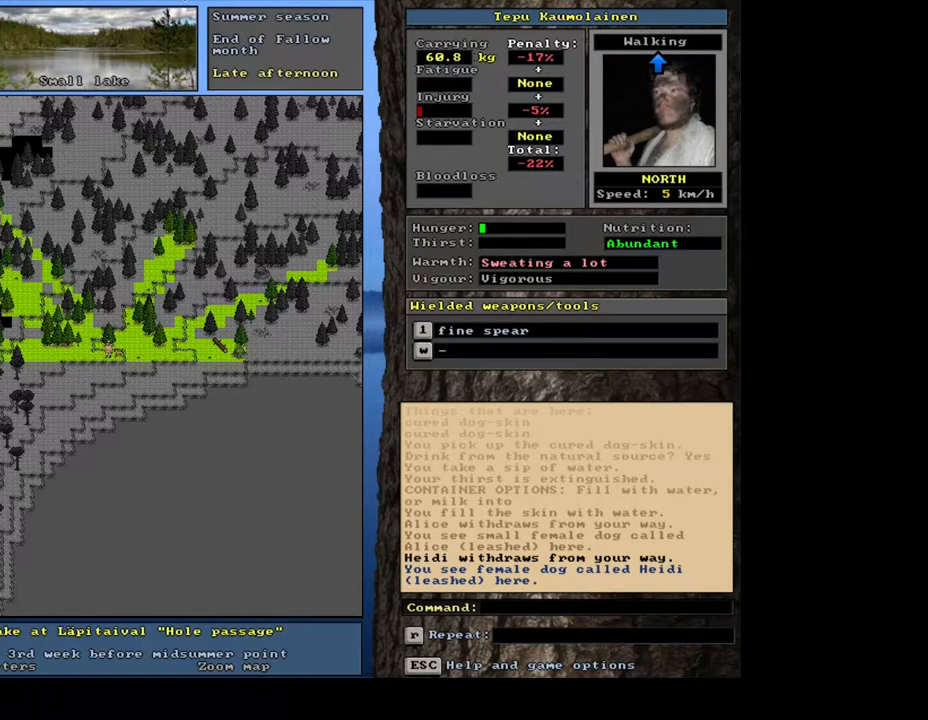
{"keys": [], "mouse": [], "events": [[300, "a", "down"], [450, "a", "up"]]}
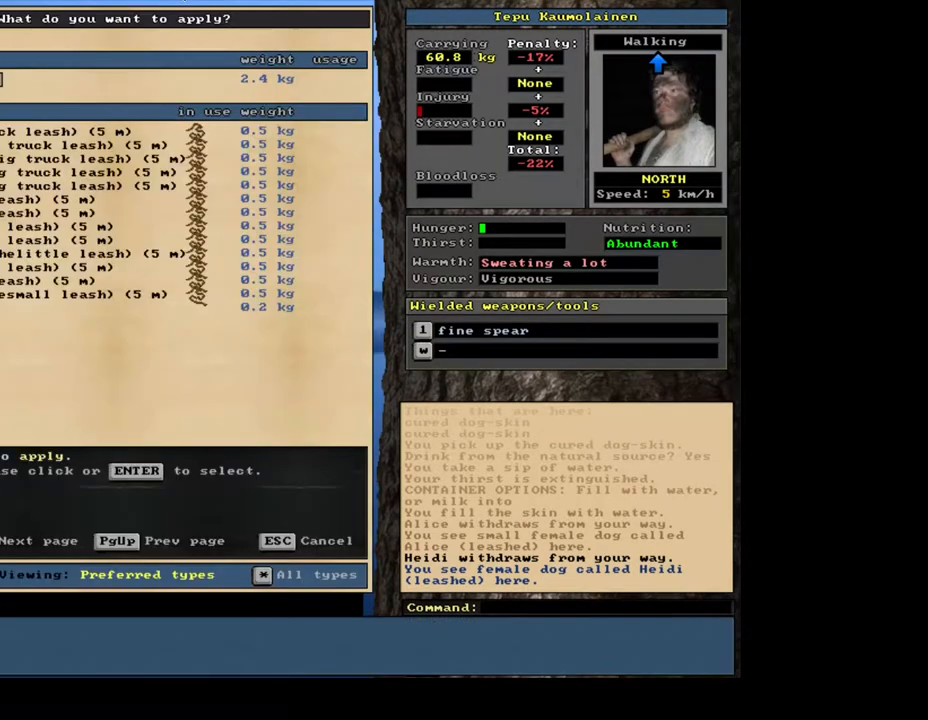
{"keys": ["num2"], "mouse": [], "events": [[467, "num2", "down"]]}
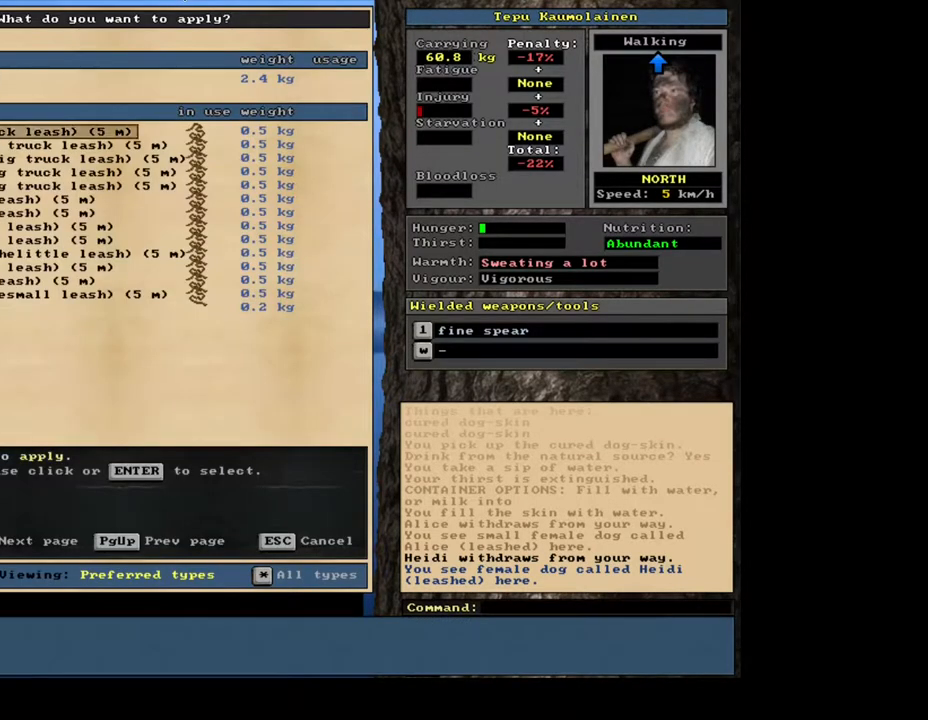
{"keys": [], "mouse": [], "events": [[83, "num2", "up"], [250, "num2", "down"], [300, "num2", "up"]]}
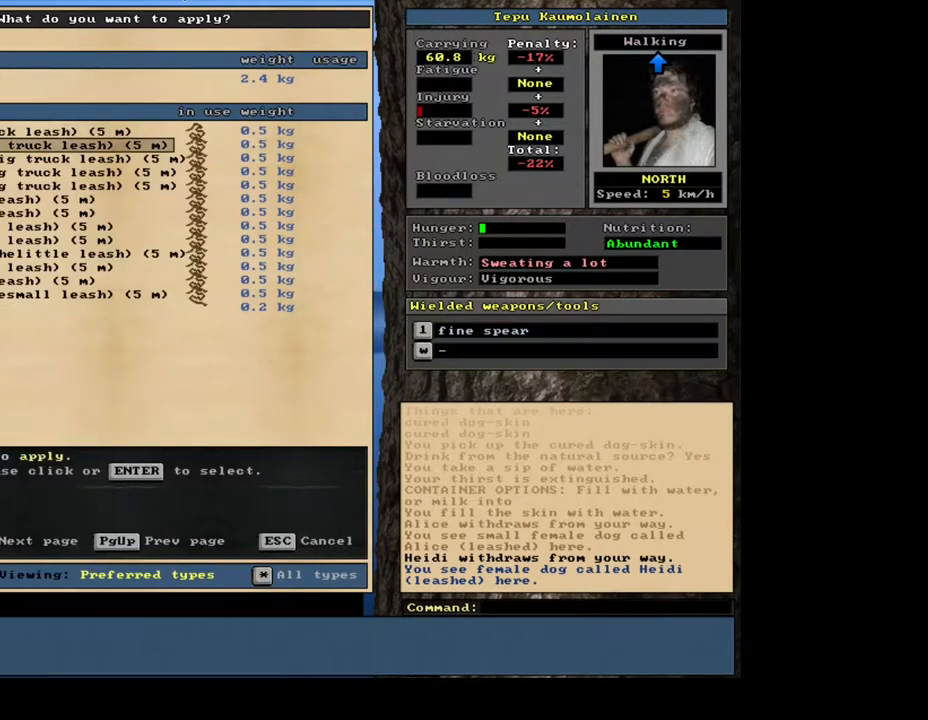
{"keys": [], "mouse": [], "events": [[33, "num8", "down"], [100, "num8", "up"]]}
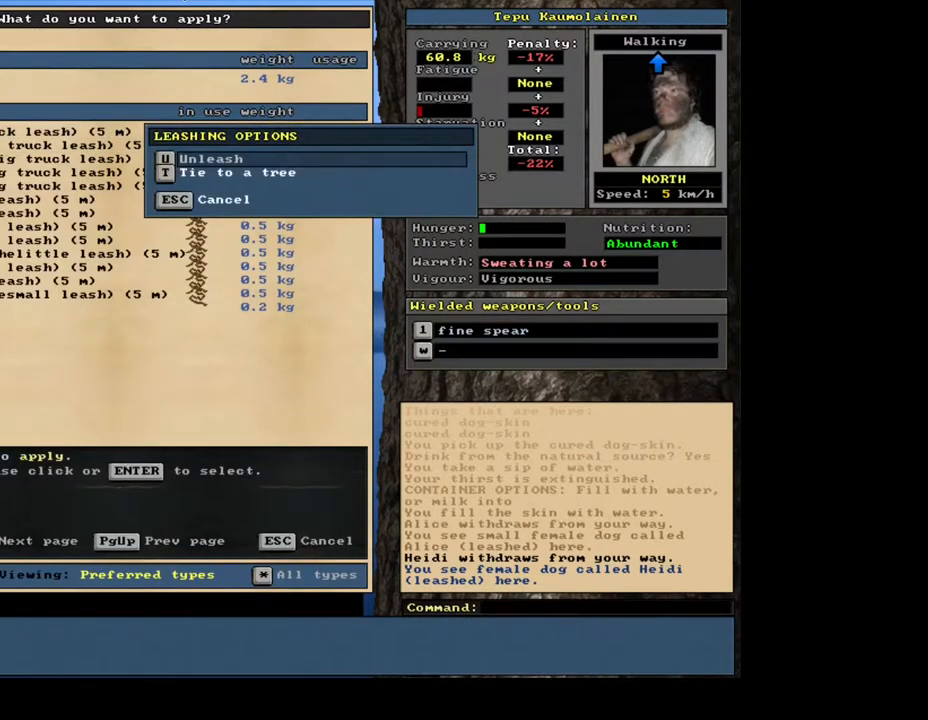
{"keys": [], "mouse": [], "events": [[250, "num2", "down"], [333, "num2", "up"]]}
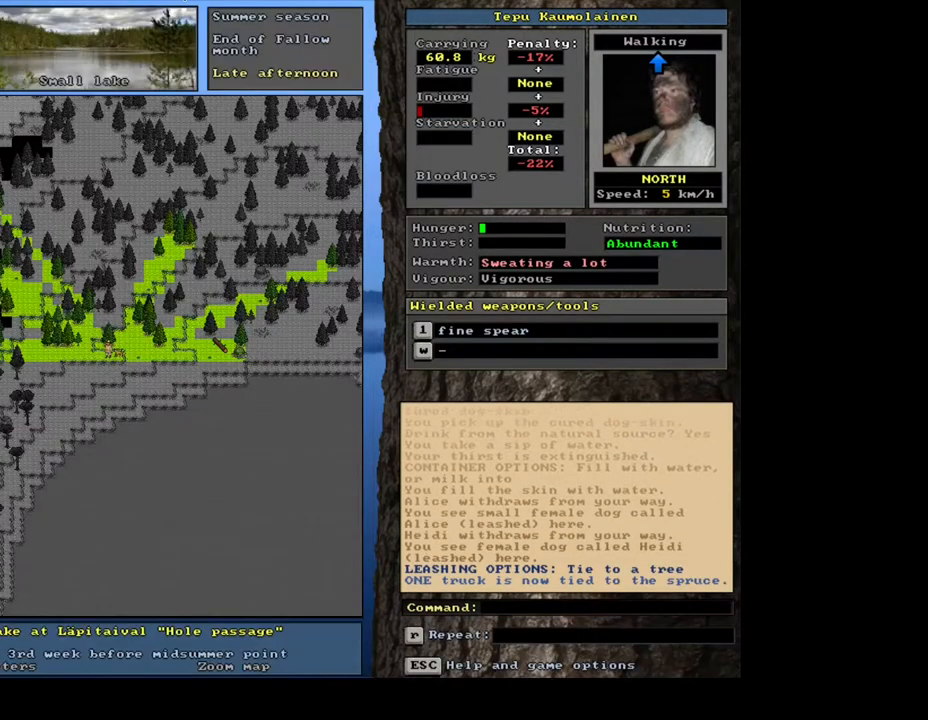
{"keys": [], "mouse": [], "events": [[117, "a", "down"], [233, "a", "up"], [367, "num2", "down"], [483, "num2", "up"]]}
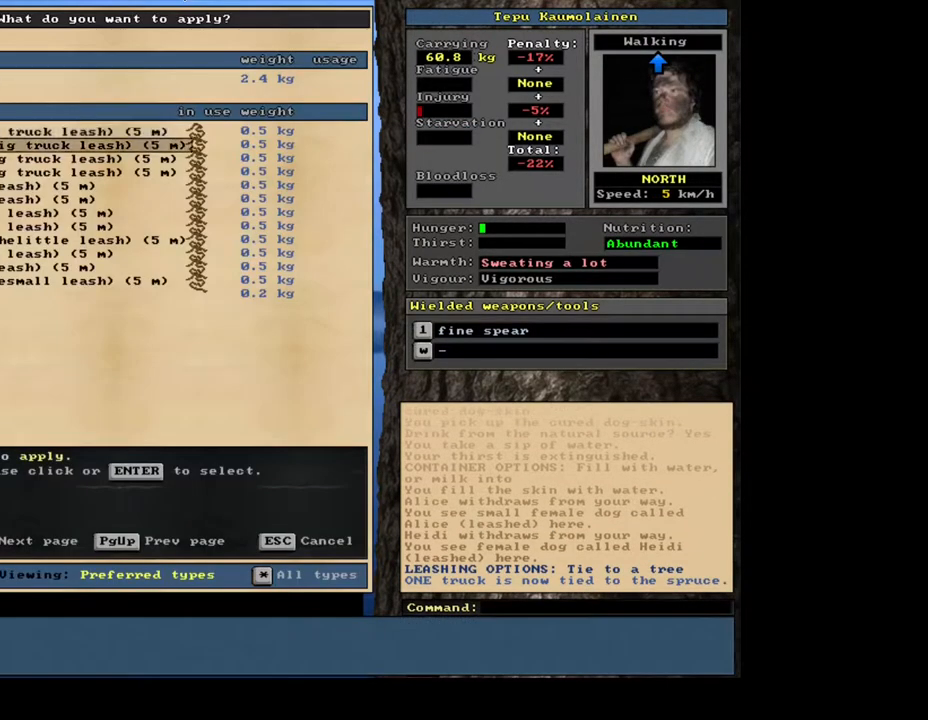
{"keys": ["num8"], "mouse": [], "events": [[450, "num8", "down"]]}
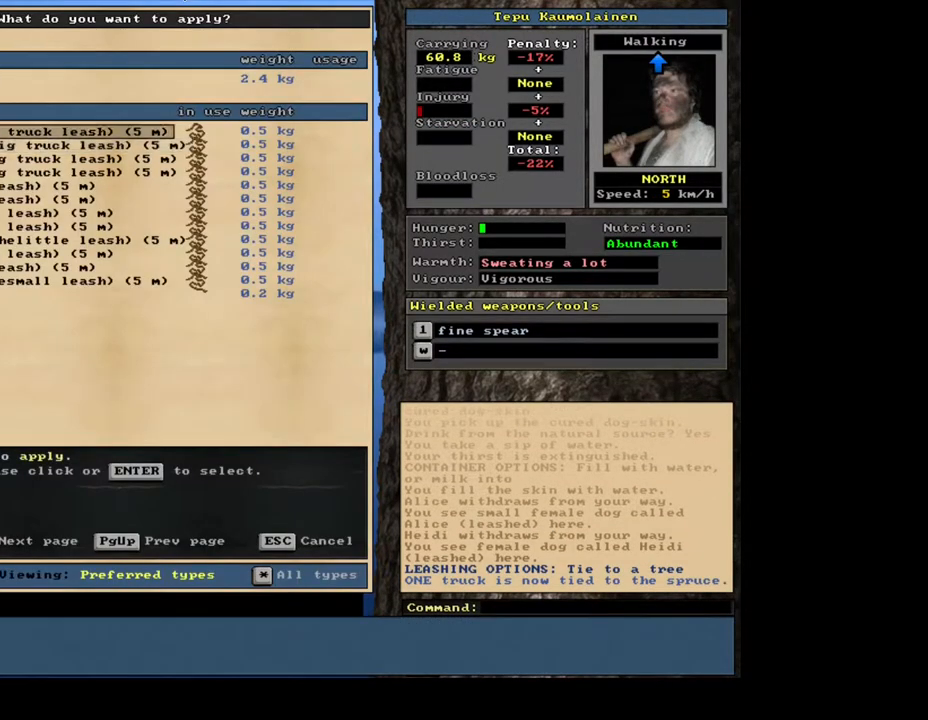
{"keys": [], "mouse": [], "events": [[17, "num8", "up"], [350, "num2", "down"], [483, "num2", "up"]]}
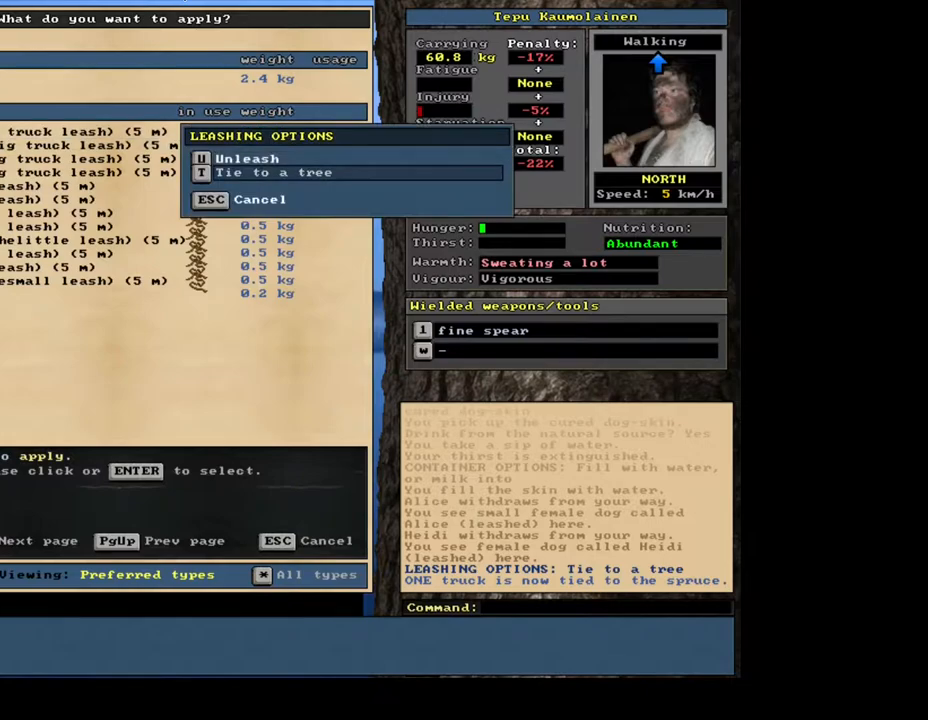
{"keys": ["ctrl_l"], "mouse": [], "events": [[467, "ctrl_l", "down"]]}
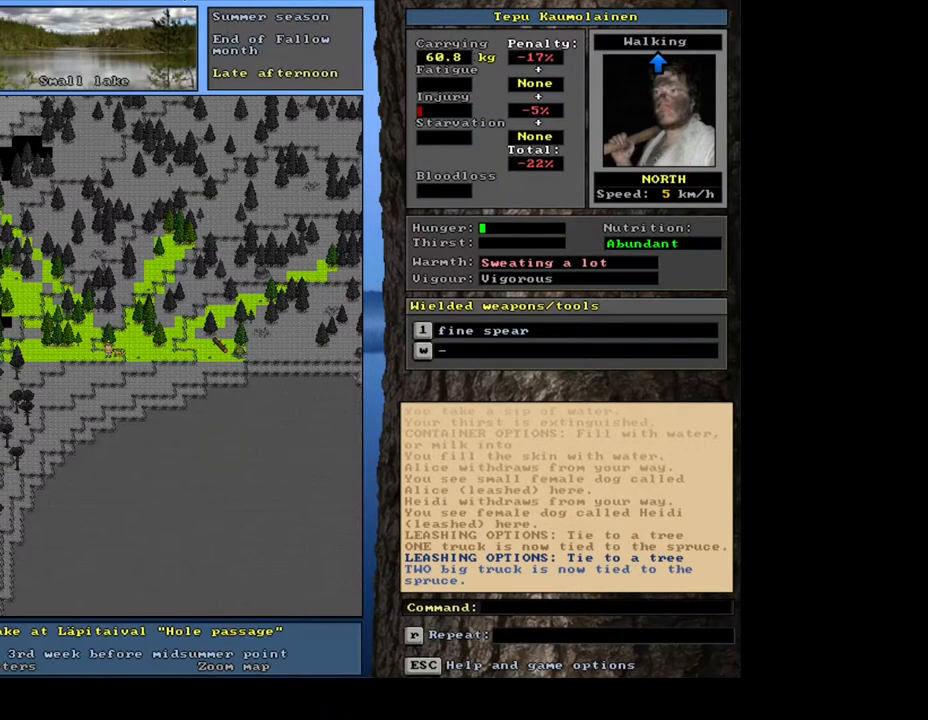
{"keys": ["ctrl_l", "num6"], "mouse": [], "events": [[167, "num6", "down"], [200, "num6", "up"], [283, "num6", "down"], [367, "num6", "up"], [467, "num6", "down"]]}
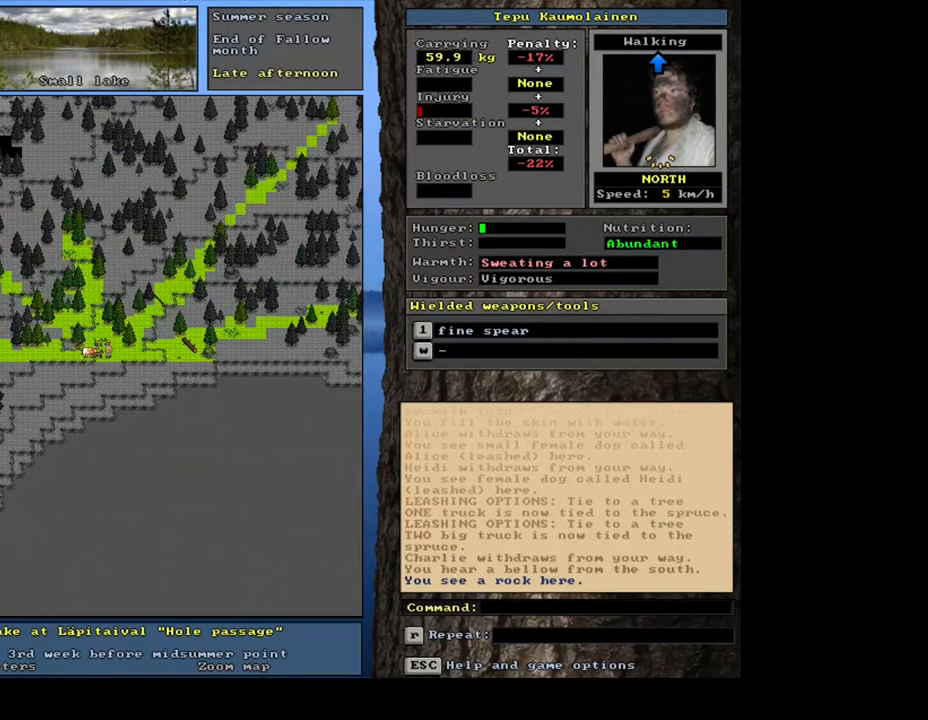
{"keys": ["ctrl_l"], "mouse": [], "events": [[50, "num6", "up"], [133, "num6", "down"], [200, "num6", "up"], [300, "num6", "down"], [400, "num6", "up"]]}
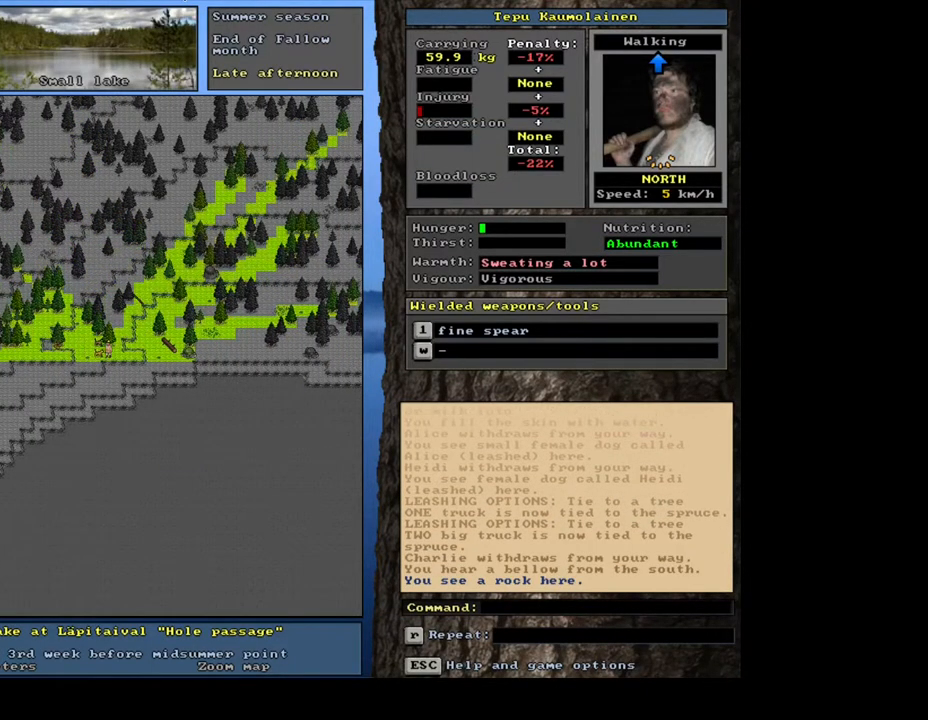
{"keys": [], "mouse": [], "events": [[33, "ctrl_l", "up"], [217, "a", "down"], [300, "a", "up"]]}
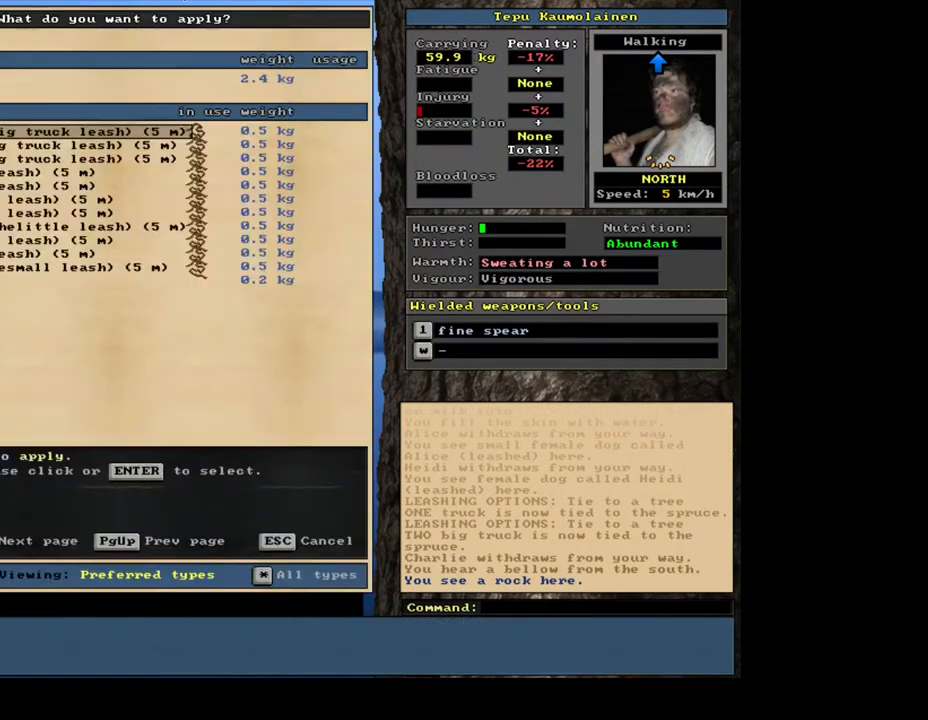
{"keys": [], "mouse": [], "events": [[33, "num2", "down"], [117, "num2", "up"]]}
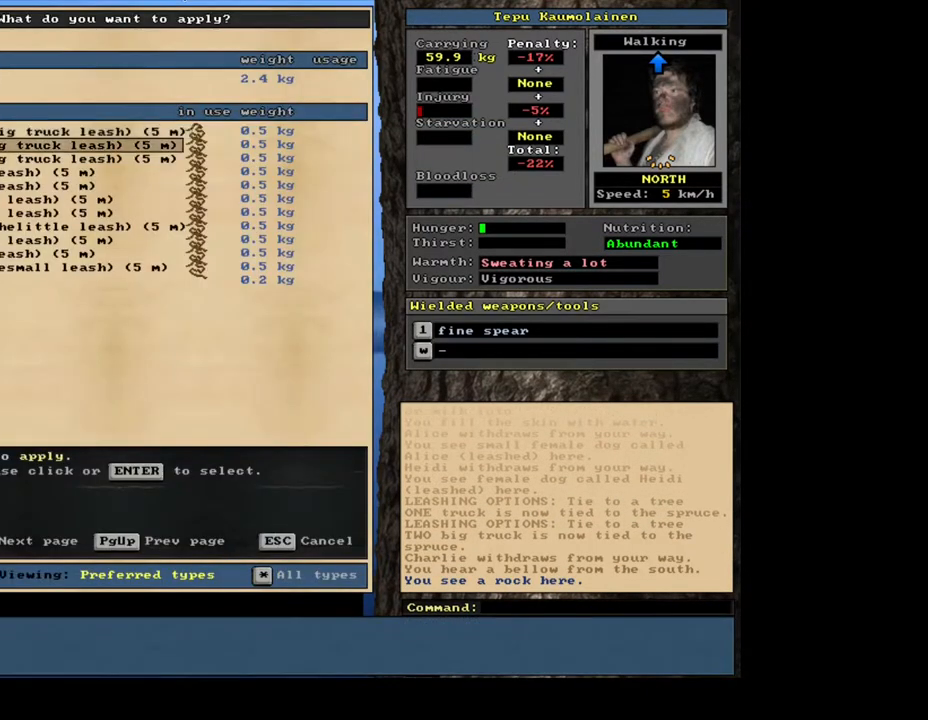
{"keys": [], "mouse": [], "events": []}
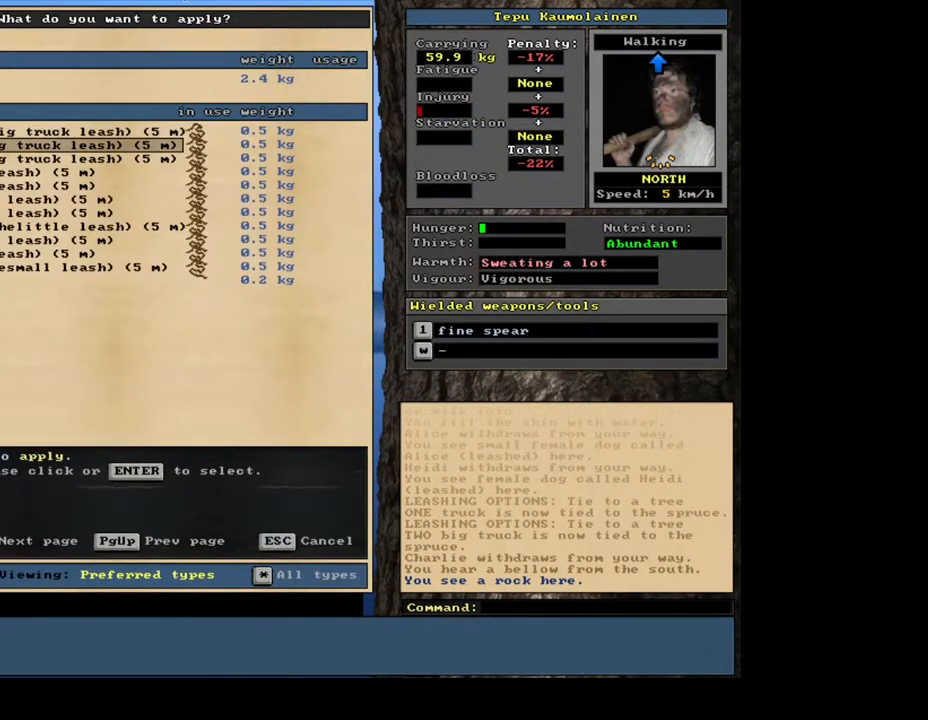
{"keys": [], "mouse": [], "events": [[217, "num2", "down"], [317, "num2", "up"]]}
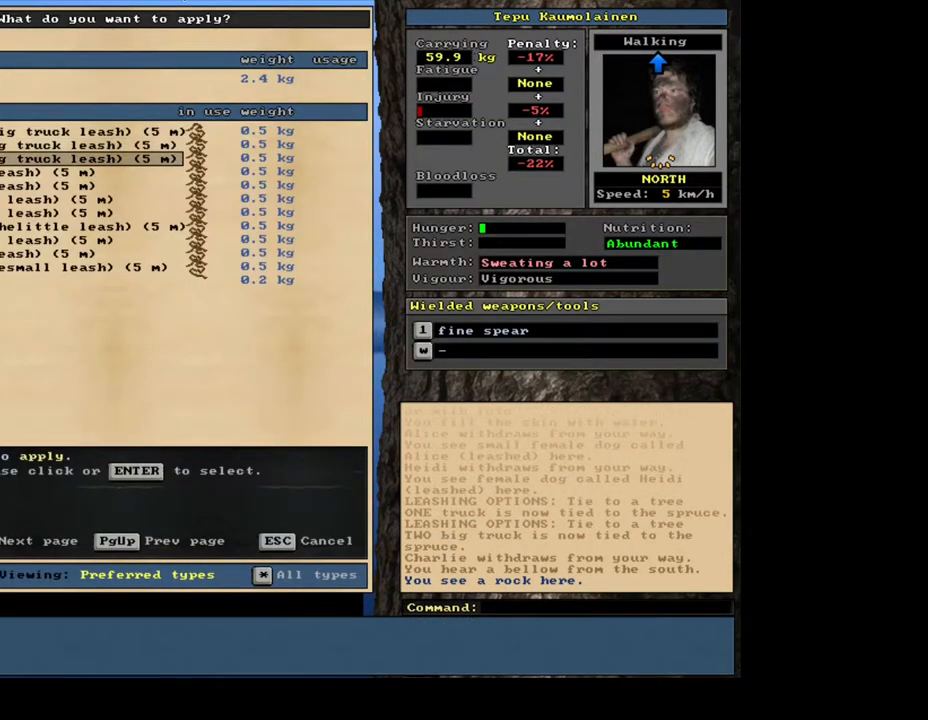
{"keys": [], "mouse": [], "events": []}
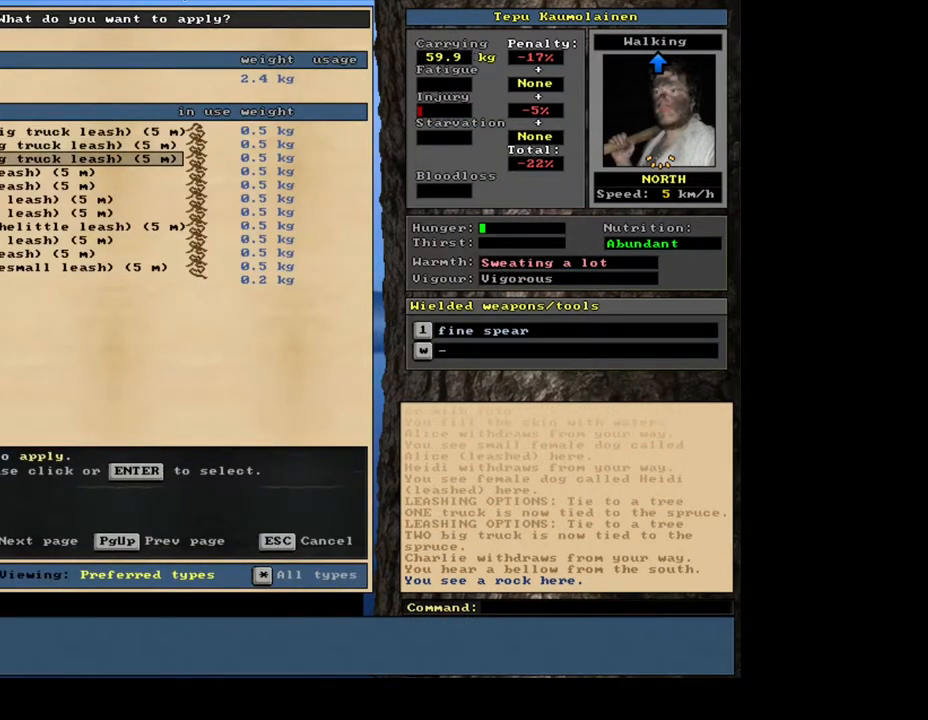
{"keys": [], "mouse": [], "events": [[433, "num8", "down"], [500, "num8", "up"]]}
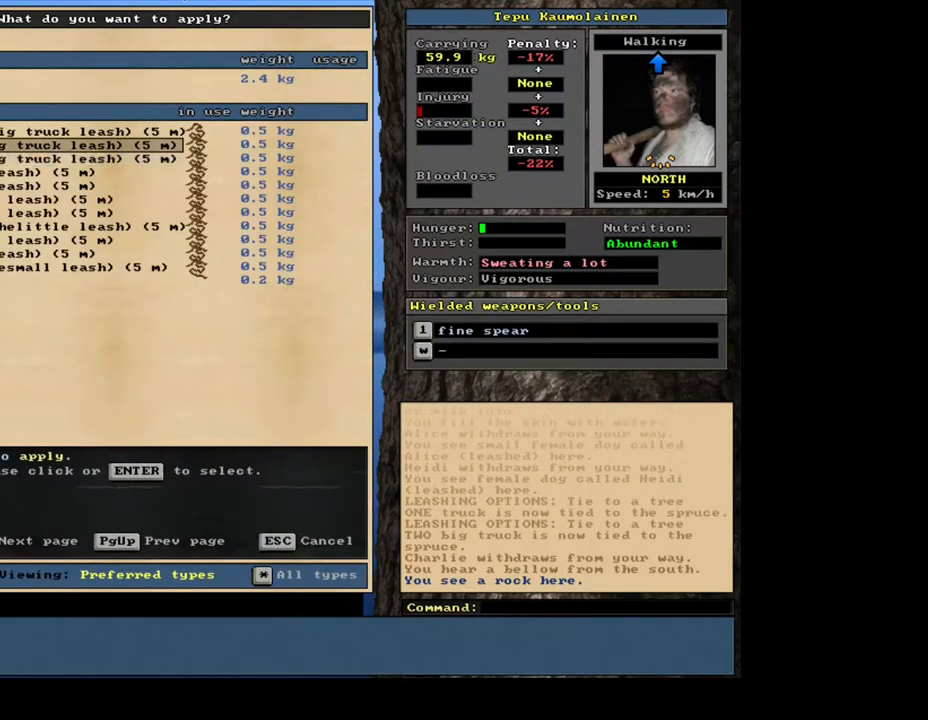
{"keys": [], "mouse": [], "events": [[67, "num8", "down"], [150, "num8", "up"]]}
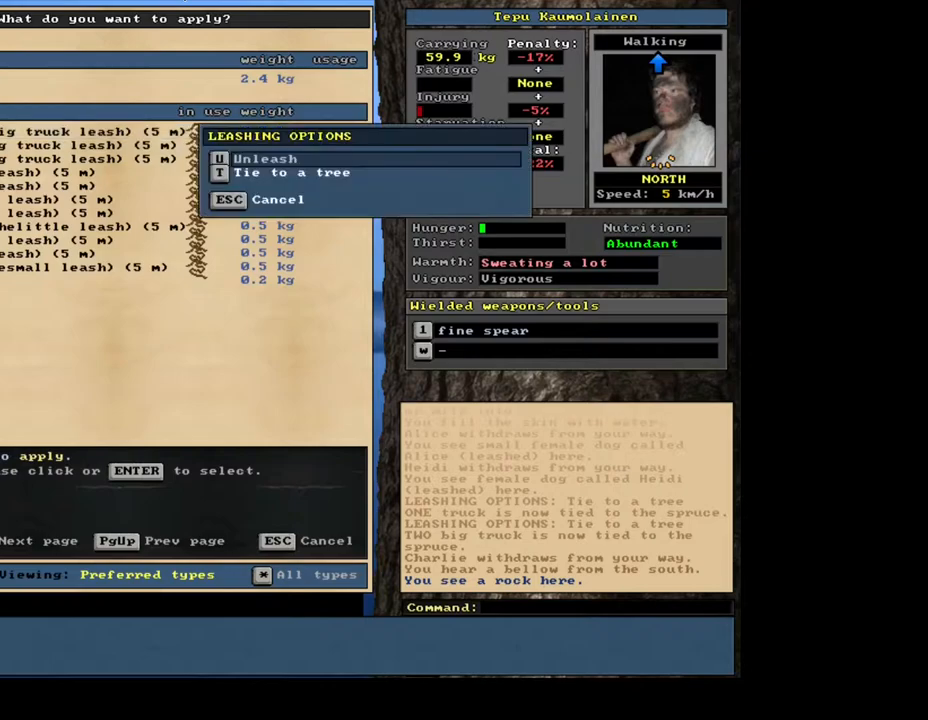
{"keys": [], "mouse": [], "events": [[217, "num2", "down"], [317, "num2", "up"]]}
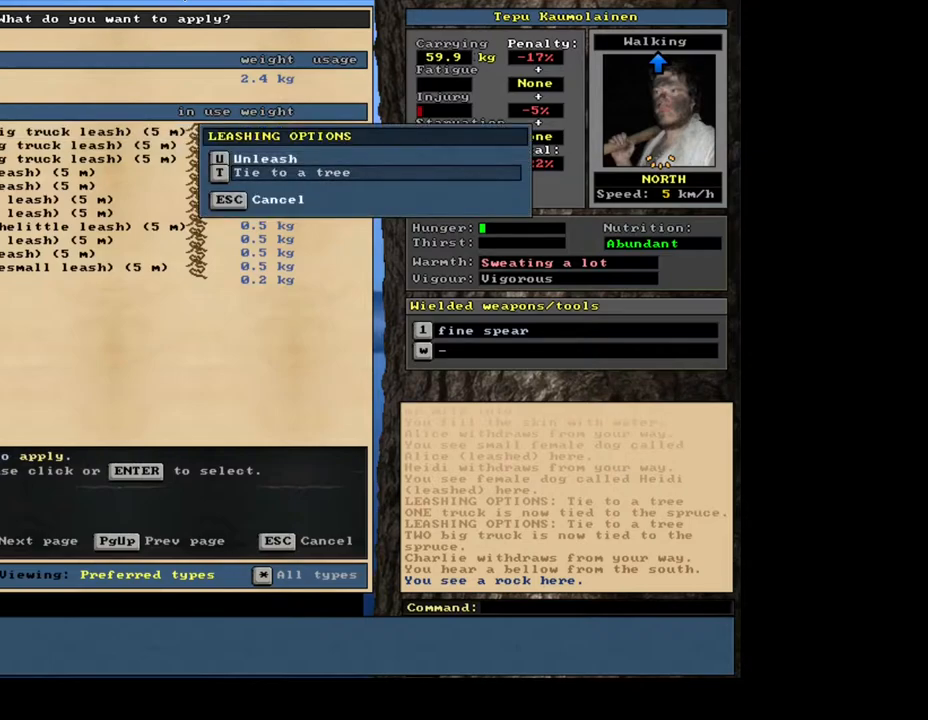
{"keys": [], "mouse": [], "events": [[400, "a", "down"], [500, "a", "up"]]}
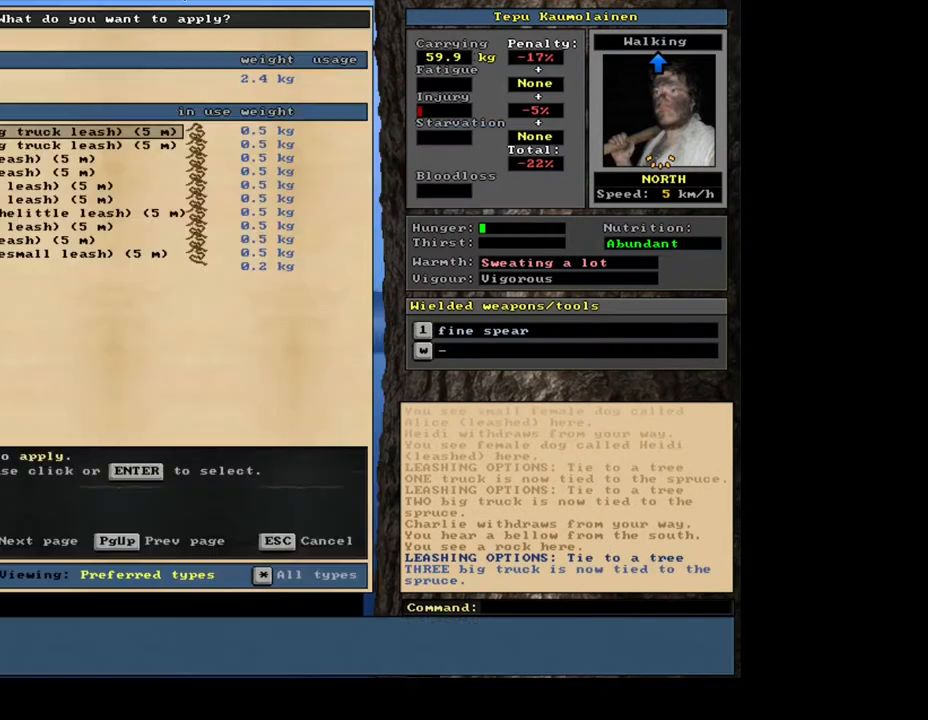
{"keys": [], "mouse": [], "events": [[200, "num2", "down"], [317, "num2", "up"]]}